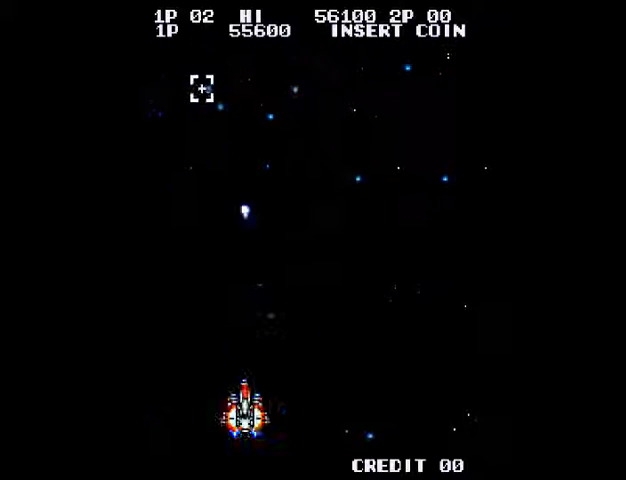
Gameplay with a controller (PlayStation layout); each line is a JSON object with the inputs held at the frame after it (dt_ms = milliseconds from this image to that frame). "events" lists button and stick changes between this image and that frame as [ms after this image, input, new state], when the widget could be followed in between. Not read: L3 R3.
{"dt_ms": 1000, "buttons": ["CROSS"], "left_stick": "center", "right_stick": "center"}
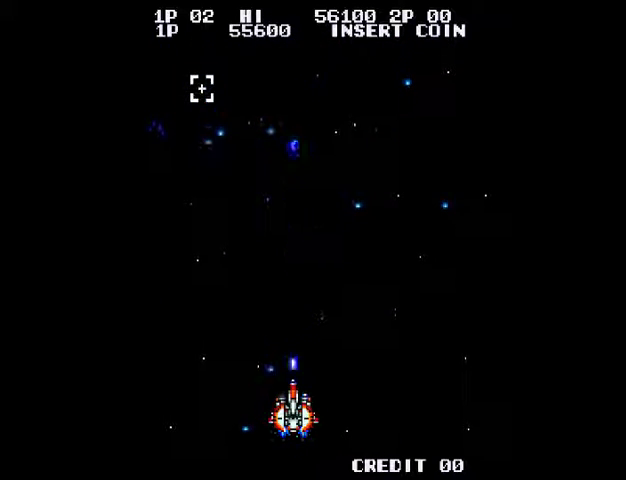
{"dt_ms": 500, "buttons": ["CROSS"], "left_stick": "center", "right_stick": "center", "events": [[33, "CROSS", "up"], [133, "CROSS", "down"], [200, "CROSS", "up"], [300, "CROSS", "down"], [400, "CROSS", "up"], [500, "CROSS", "down"]]}
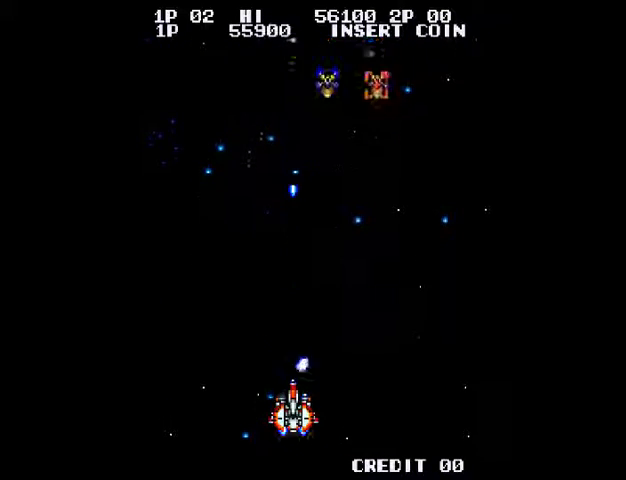
{"dt_ms": 500, "buttons": ["CROSS"], "left_stick": "right", "right_stick": "center", "events": [[67, "CROSS", "up"], [167, "CROSS", "down"], [233, "CROSS", "up"], [300, "left_stick", "right"], [333, "CROSS", "down"], [433, "CROSS", "up"], [500, "CROSS", "down"]]}
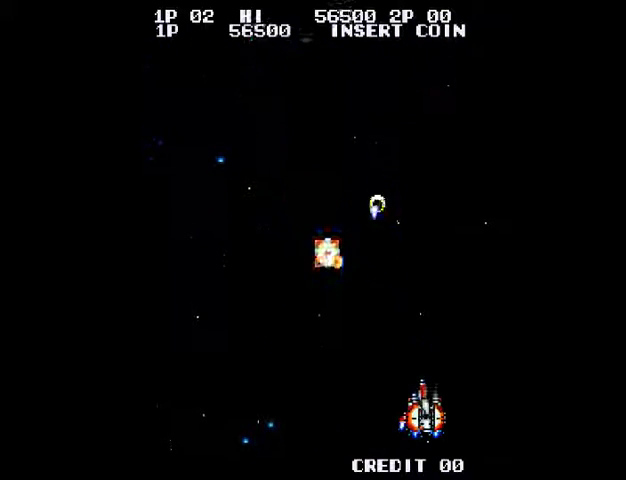
{"dt_ms": 500, "buttons": [], "left_stick": "left", "right_stick": "center", "events": [[100, "CROSS", "up"], [133, "left_stick", "left"], [200, "CROSS", "down"], [300, "CROSS", "up"], [400, "CROSS", "down"], [467, "CROSS", "up"]]}
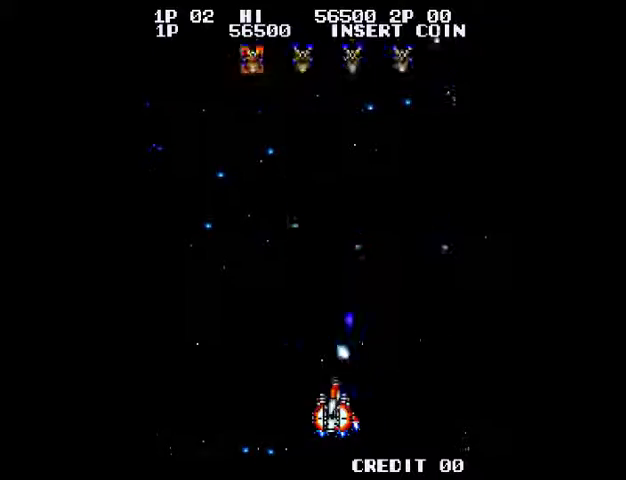
{"dt_ms": 500, "buttons": ["CROSS"], "left_stick": "right", "right_stick": "center", "events": [[33, "CROSS", "down"], [167, "CROSS", "up"], [267, "CROSS", "down"], [333, "CROSS", "up"], [367, "left_stick", "right"], [400, "CROSS", "down"]]}
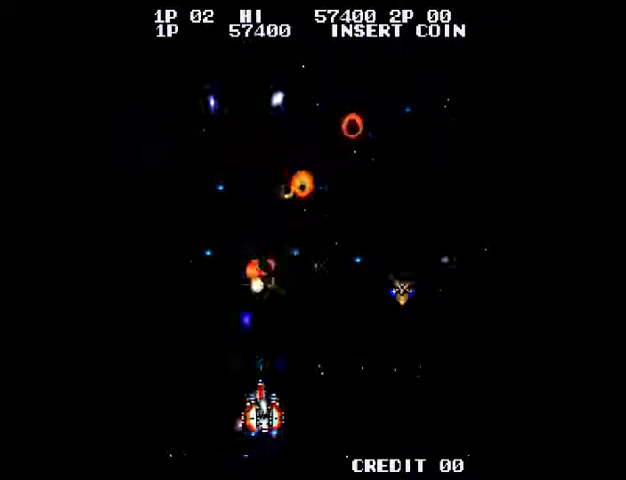
{"dt_ms": 500, "buttons": ["CROSS"], "left_stick": "center", "right_stick": "center", "events": [[33, "CROSS", "up"], [100, "CROSS", "down"], [200, "CROSS", "up"], [267, "CROSS", "down"], [400, "CROSS", "up"], [400, "left_stick", "center"], [467, "CROSS", "down"]]}
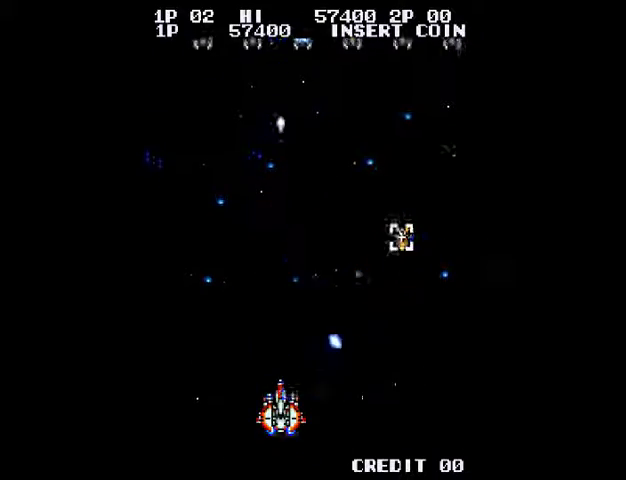
{"dt_ms": 1000, "buttons": [], "left_stick": "right", "right_stick": "center"}
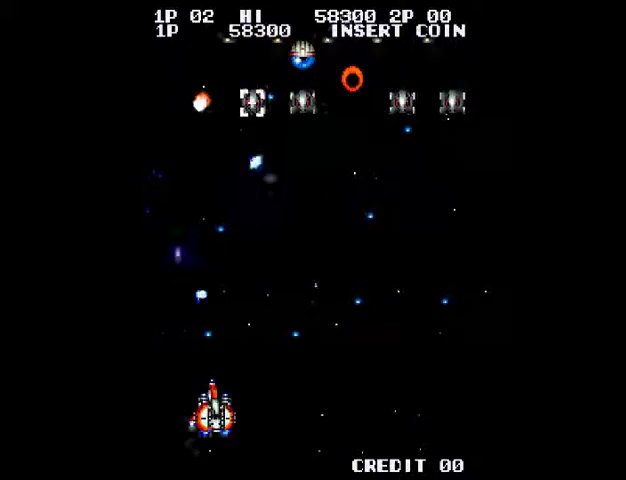
{"dt_ms": 500, "buttons": [], "left_stick": "center", "right_stick": "center", "events": [[67, "CROSS", "down"], [133, "CROSS", "up"], [200, "CROSS", "down"], [300, "left_stick", "left"], [333, "CROSS", "up"], [400, "CROSS", "down"], [500, "CROSS", "up"], [500, "left_stick", "center"]]}
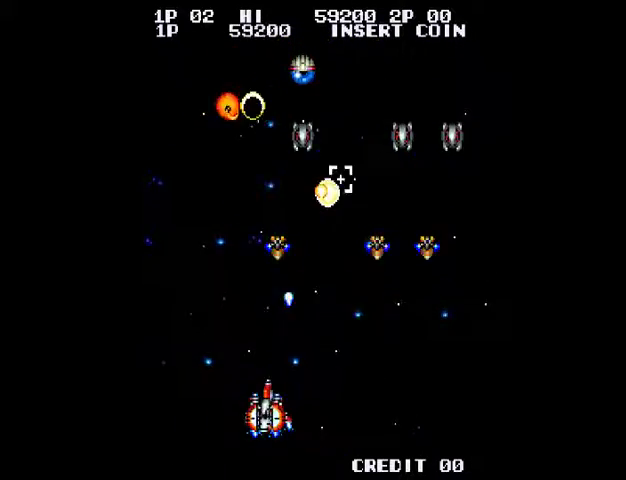
{"dt_ms": 1000, "buttons": [], "left_stick": "right", "right_stick": "center"}
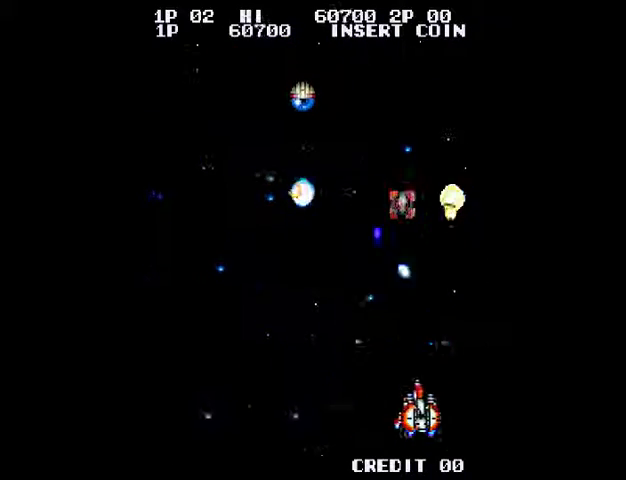
{"dt_ms": 500, "buttons": ["CROSS"], "left_stick": "left", "right_stick": "center"}